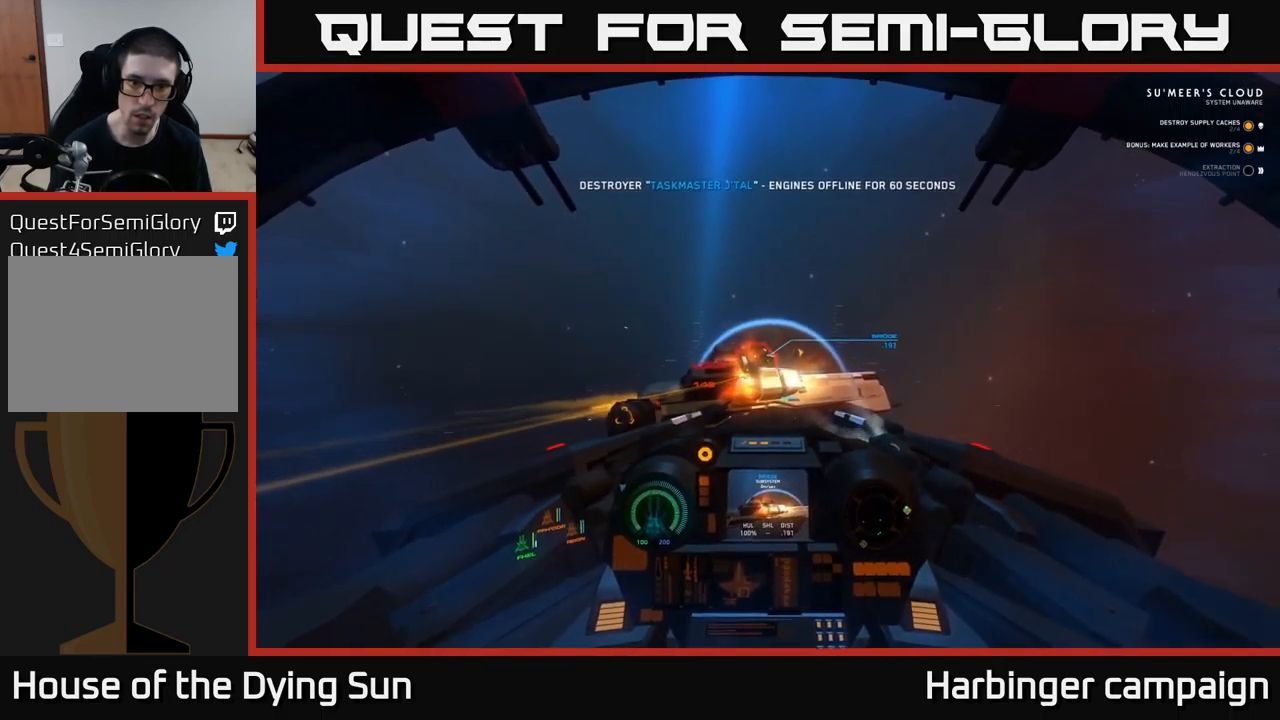
Gameplay with a controller (Xbox layout); each line is a JSON object with the inputs held at the frame after it. "events" lists button and stick changes between this image and that frame as [ms after this image, input, new state], when the widget could be followed in between.
{"buttons": ["R2"], "left_stick": "down", "right_stick": "center", "events": [[67, "left_stick", "down"], [117, "right_stick", "down-left"], [133, "R2", "up"], [233, "R2", "down"], [383, "R2", "up"], [467, "R2", "down"], [467, "right_stick", "center"]]}
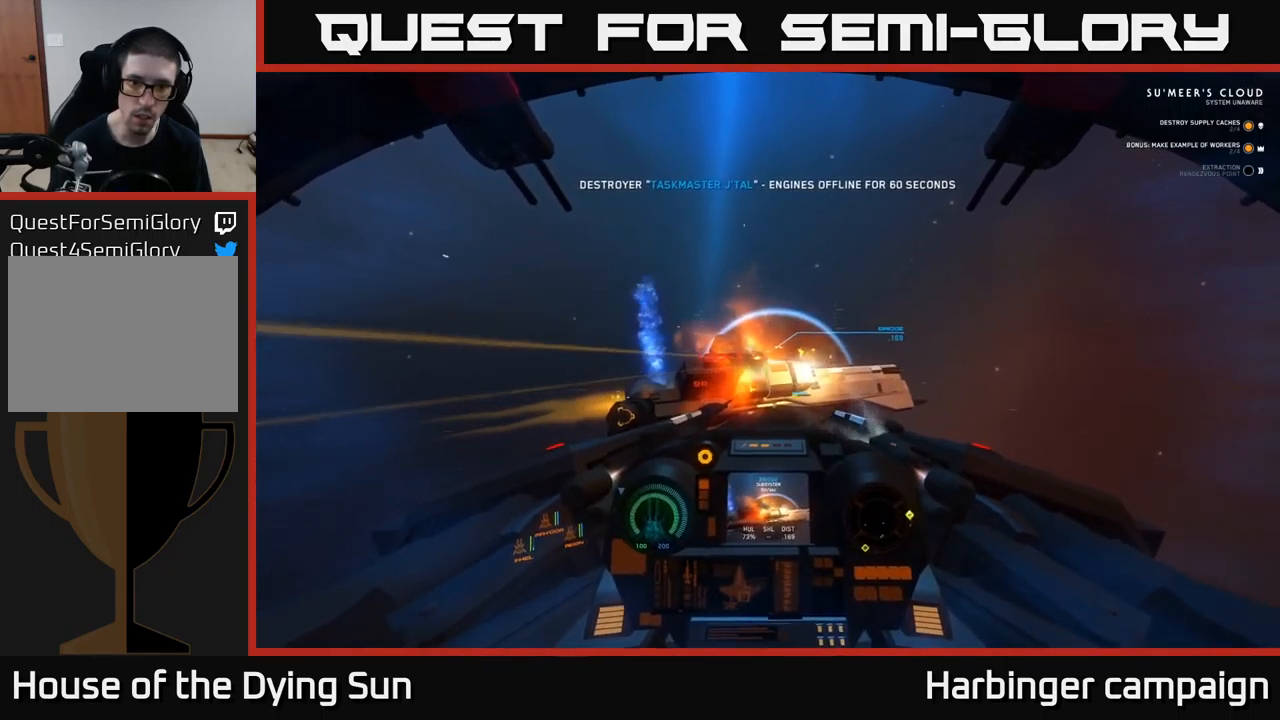
{"buttons": ["R2"], "left_stick": "down", "right_stick": "center", "events": [[33, "left_stick", "center"], [100, "R2", "up"], [133, "left_stick", "down"], [183, "right_stick", "up-right"], [200, "R2", "down"], [317, "R2", "up"], [317, "right_stick", "center"], [400, "R2", "down"], [417, "left_stick", "center"], [500, "left_stick", "down"]]}
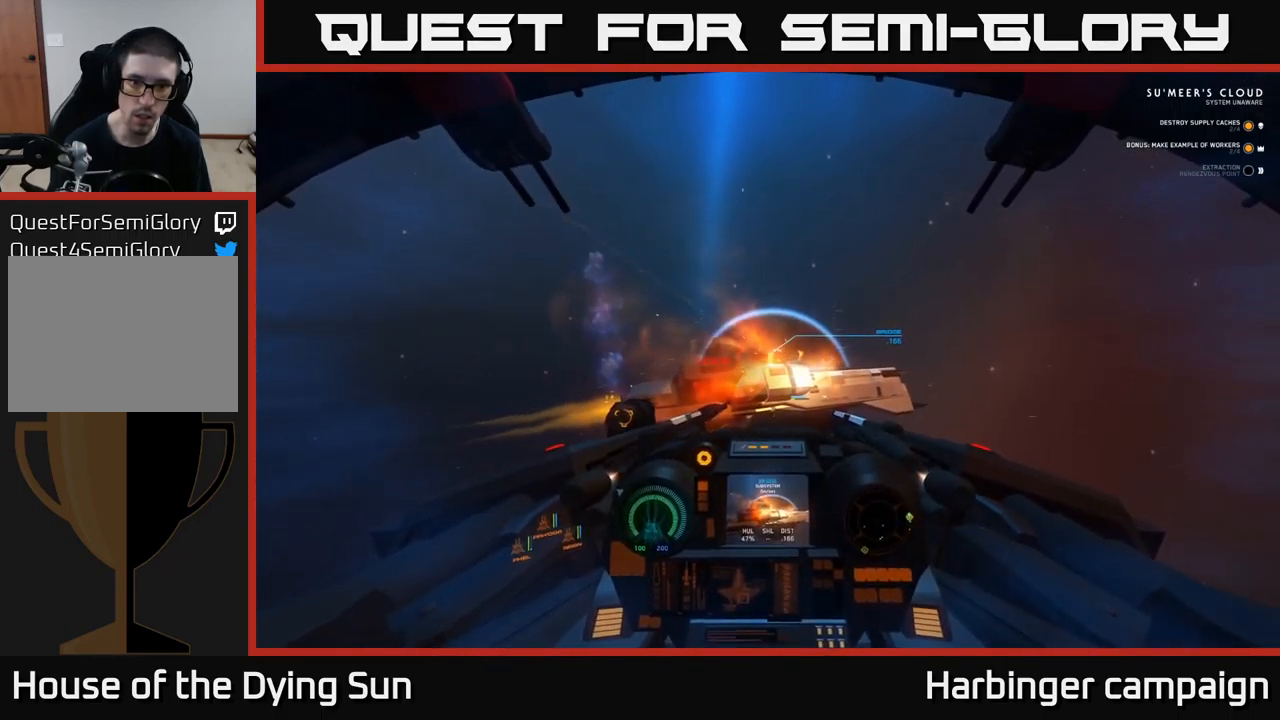
{"buttons": [], "left_stick": "center", "right_stick": "center", "events": [[50, "R2", "up"], [133, "R2", "down"], [150, "left_stick", "center"], [250, "left_stick", "down"], [283, "R2", "up"], [350, "R2", "down"], [433, "left_stick", "center"], [483, "R2", "up"]]}
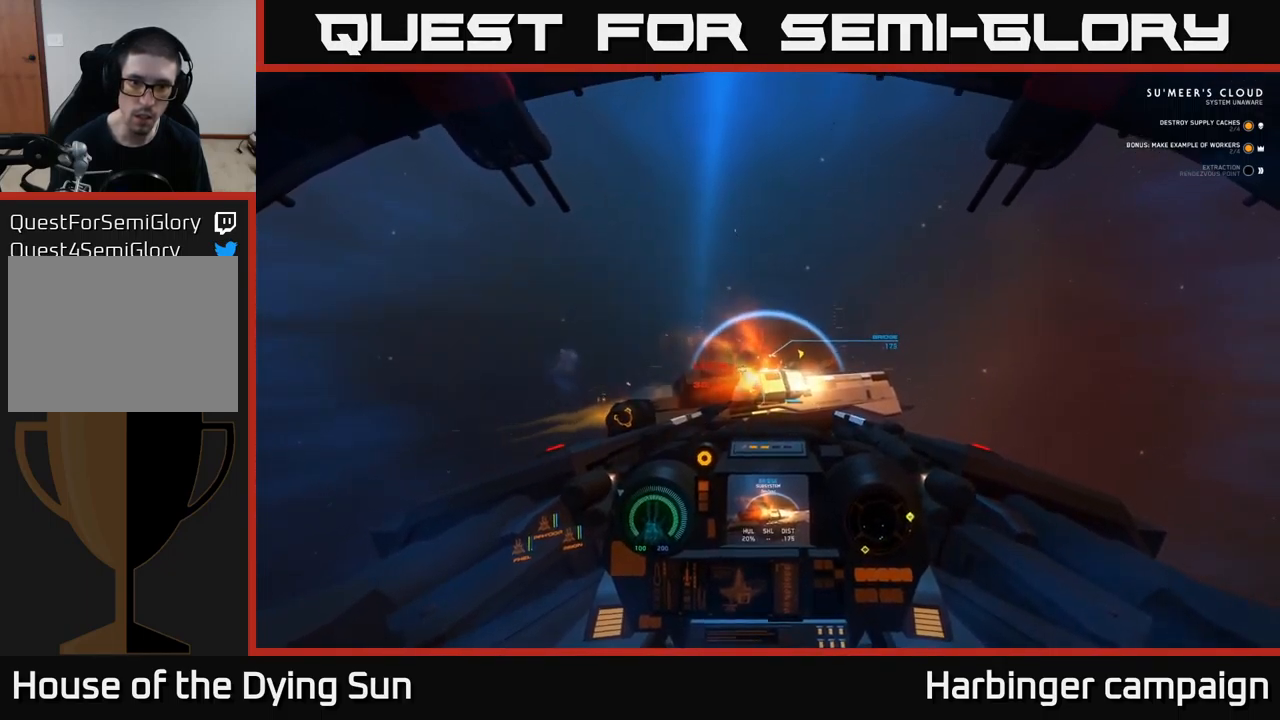
{"buttons": ["R2"], "left_stick": "center", "right_stick": "center", "events": [[67, "left_stick", "down"], [83, "R2", "down"], [100, "right_stick", "down"], [183, "left_stick", "right"], [217, "R2", "up"], [217, "right_stick", "center"], [233, "left_stick", "center"], [283, "R2", "down"], [417, "R2", "up"], [483, "R2", "down"]]}
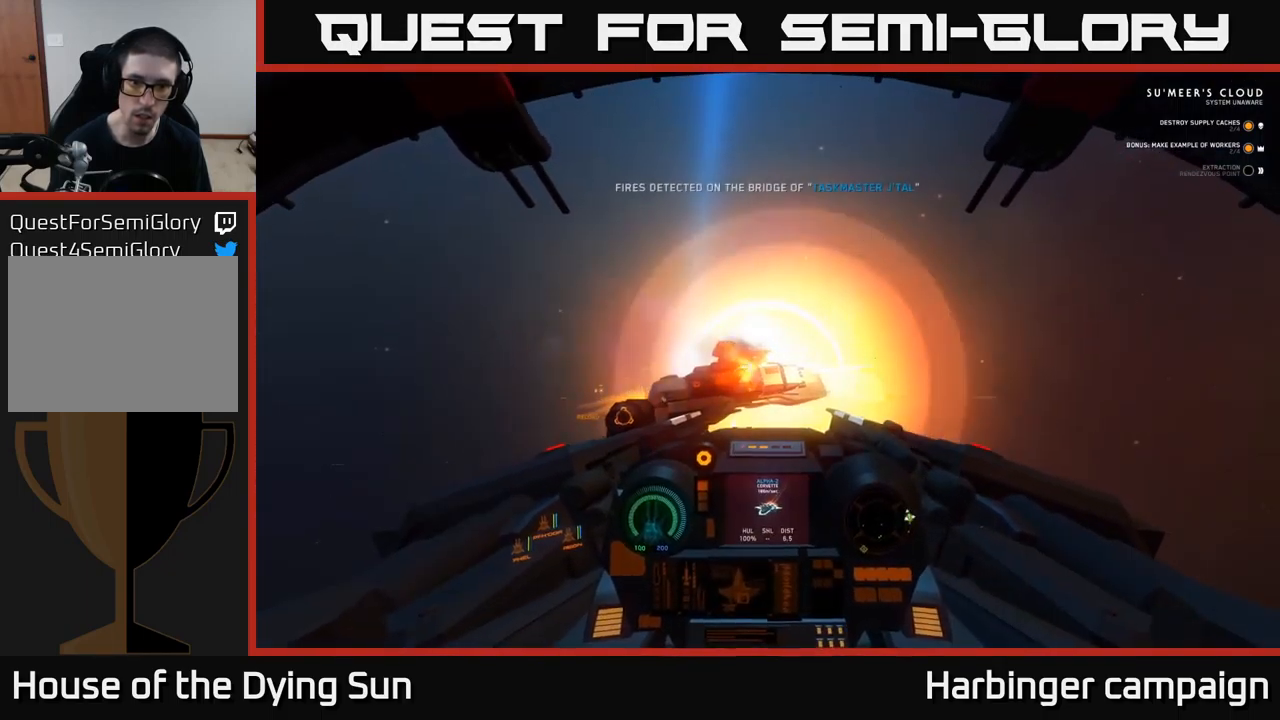
{"buttons": ["L2", "R2"], "left_stick": "center", "right_stick": "down", "events": [[67, "L2", "down"], [117, "R2", "up"], [183, "R2", "down"], [217, "right_stick", "up"], [300, "right_stick", "center"], [317, "R2", "up"], [333, "L2", "up"], [367, "right_stick", "down"], [383, "R2", "down"], [450, "L2", "down"]]}
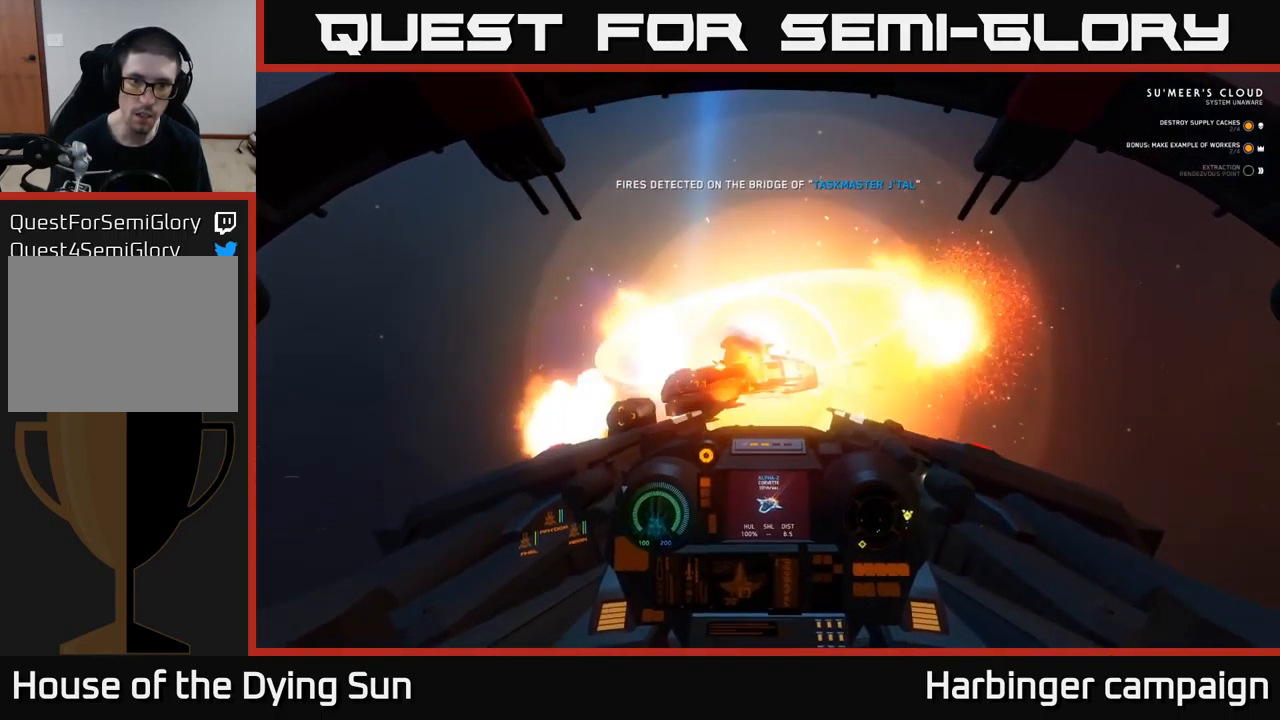
{"buttons": [], "left_stick": "center", "right_stick": "center", "events": [[17, "R2", "up"], [100, "R2", "down"], [150, "right_stick", "center"], [217, "R2", "up"], [333, "R2", "down"], [450, "R2", "up"], [466, "L2", "up"]]}
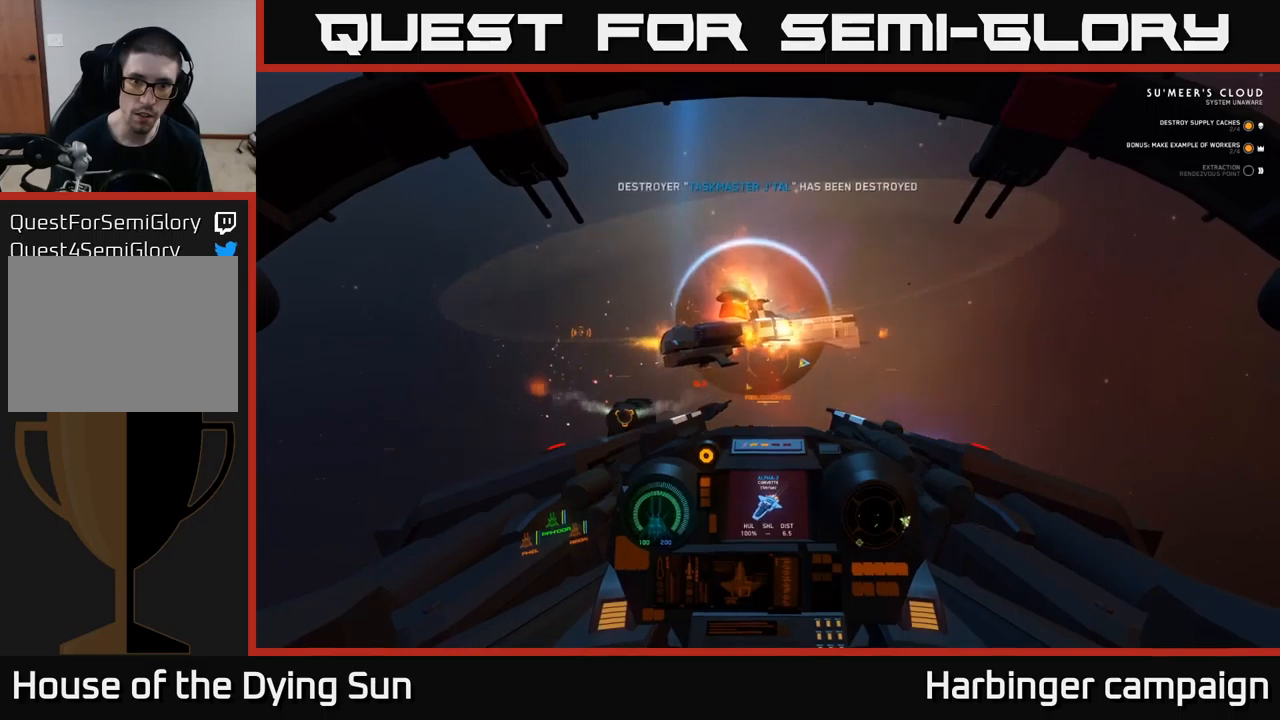
{"buttons": ["L2"], "left_stick": "center", "right_stick": "center", "events": [[33, "L2", "down"], [200, "right_stick", "up"], [400, "right_stick", "center"]]}
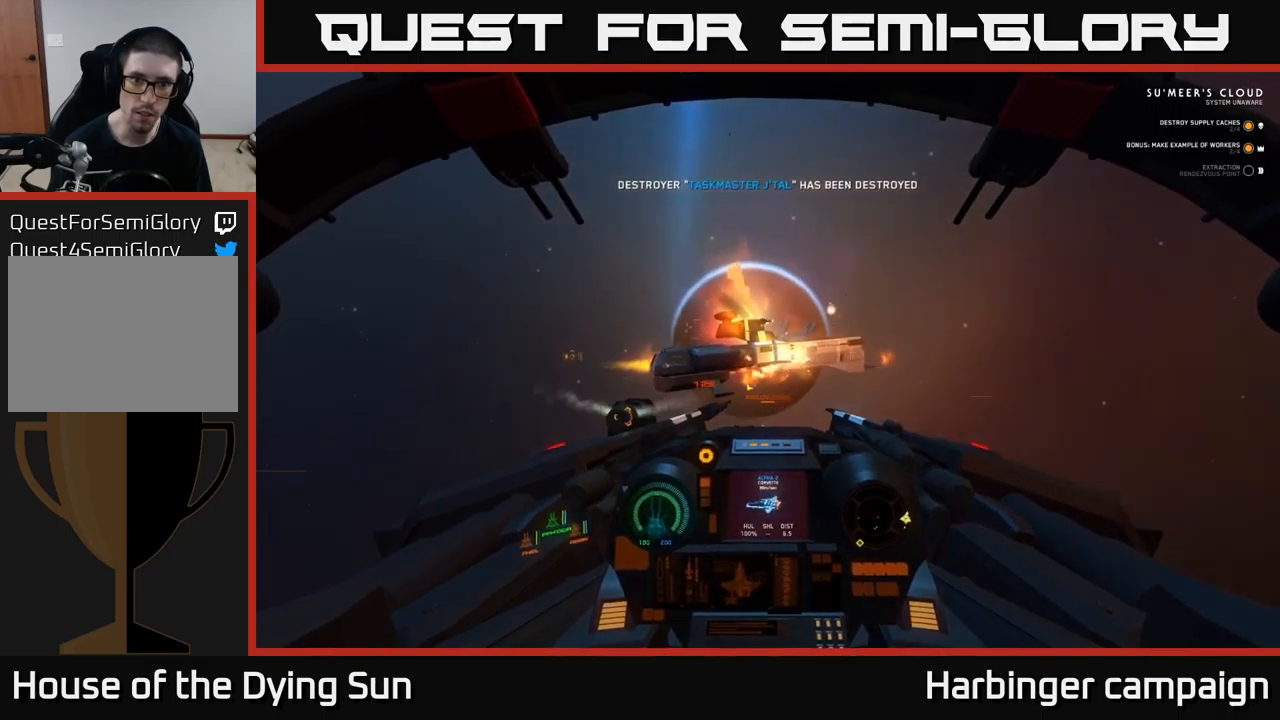
{"buttons": [], "left_stick": "down-left", "right_stick": "right", "events": [[17, "L2", "up"], [67, "left_stick", "down-left"], [117, "left_stick", "down"], [133, "Y", "down"], [200, "Y", "up"], [317, "right_stick", "right"], [367, "left_stick", "down-left"]]}
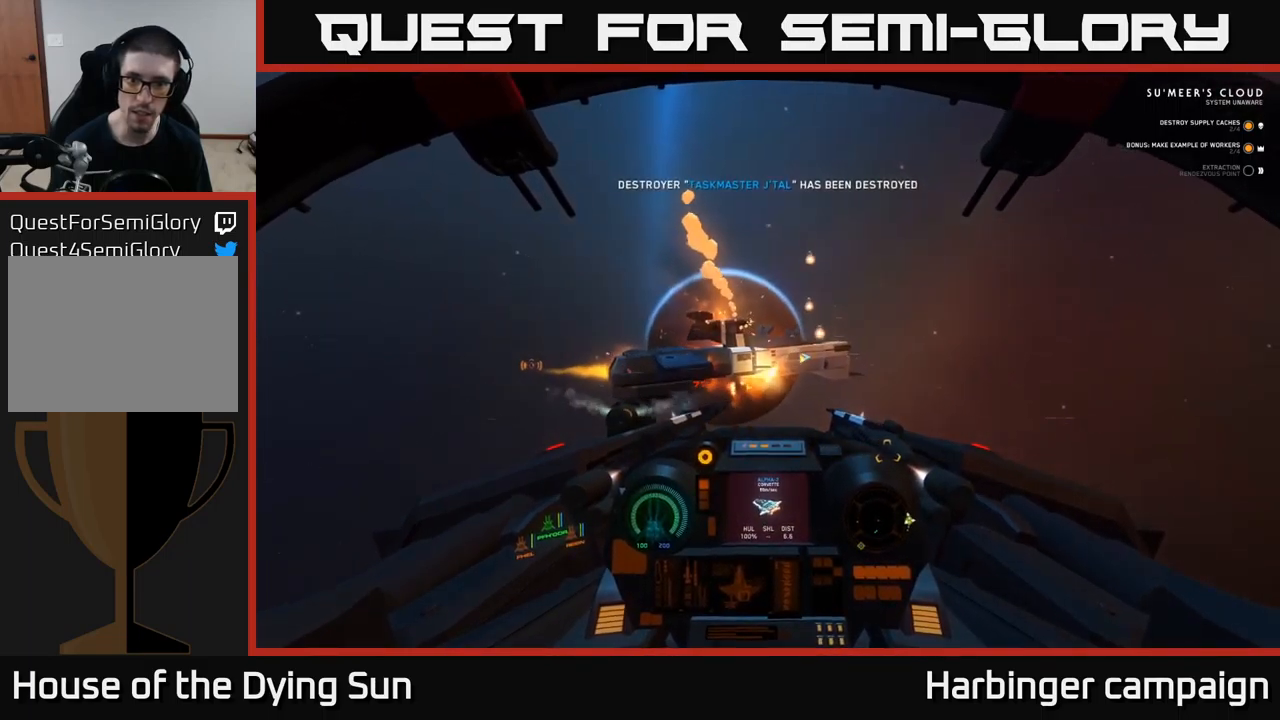
{"buttons": [], "left_stick": "down-left", "right_stick": "right", "events": []}
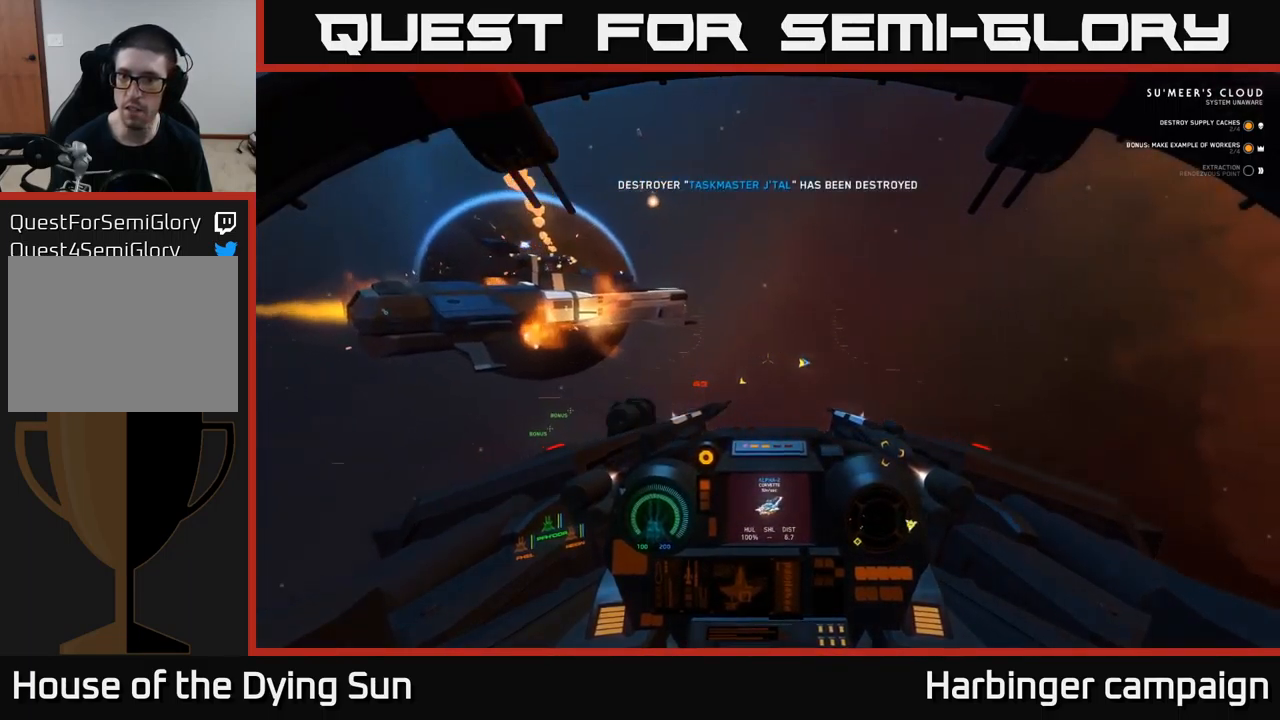
{"buttons": [], "left_stick": "down-left", "right_stick": "right", "events": []}
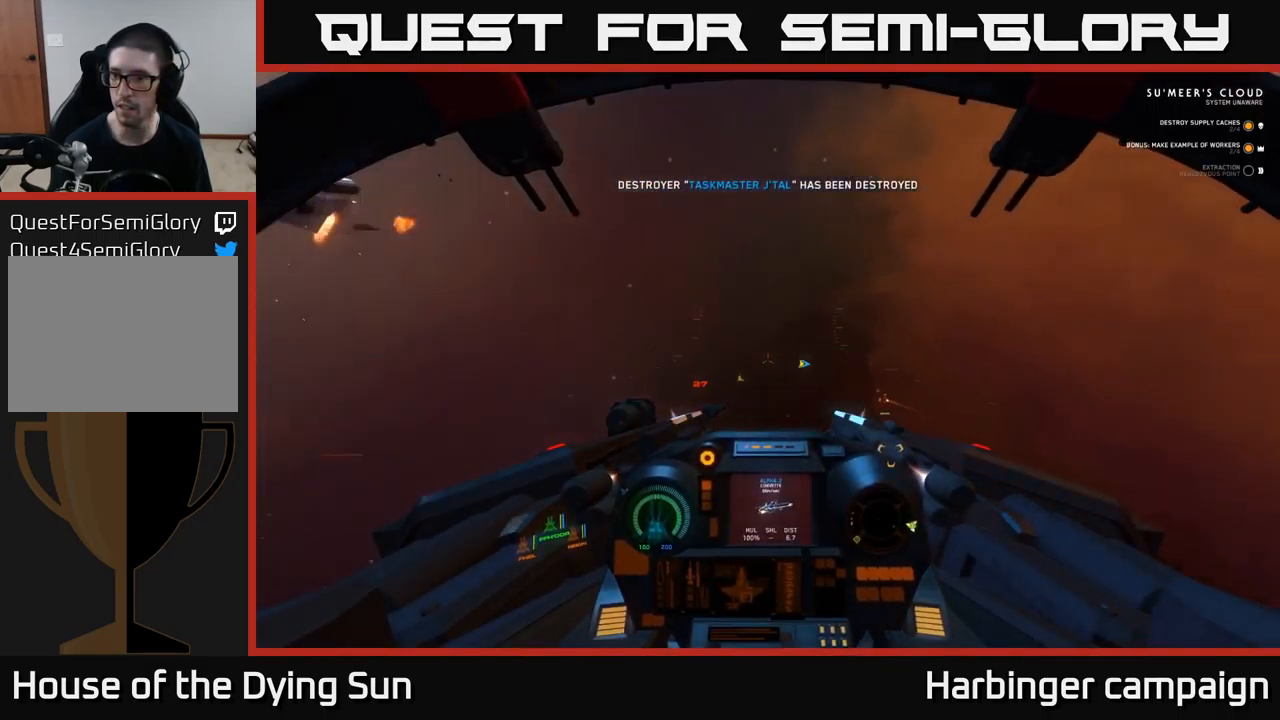
{"buttons": [], "left_stick": "left", "right_stick": "right", "events": [[333, "left_stick", "left"]]}
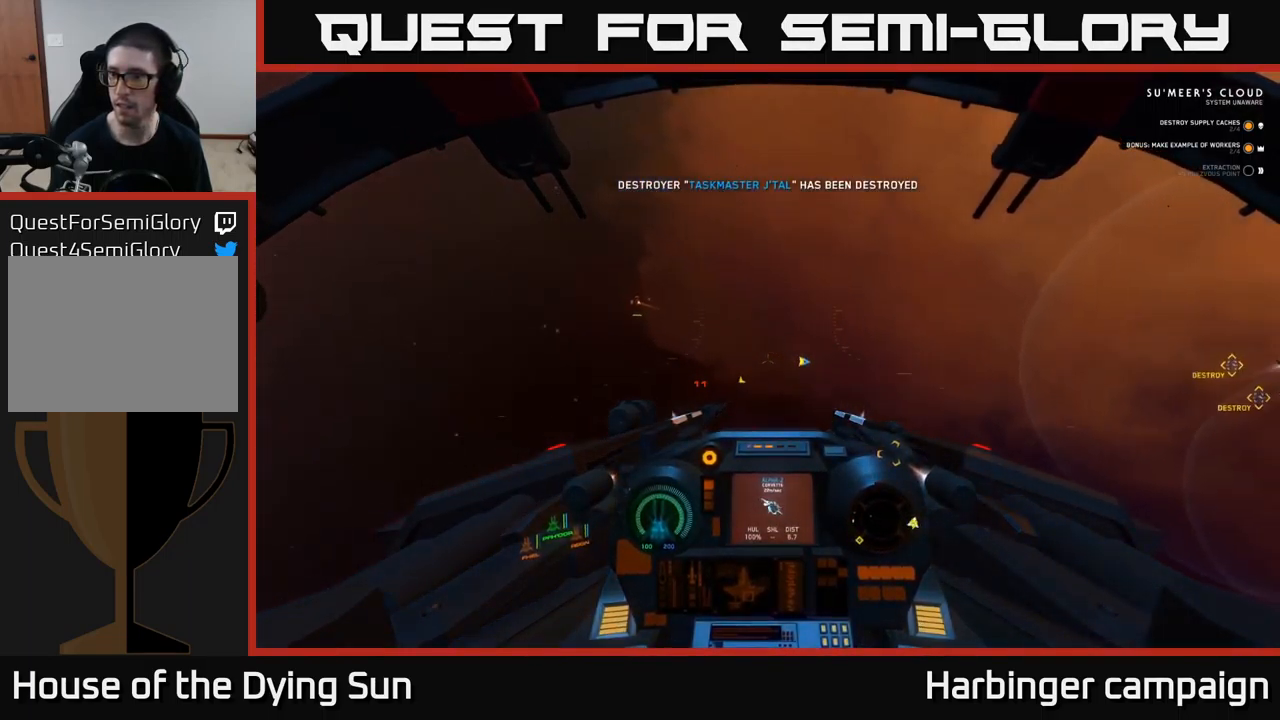
{"buttons": [], "left_stick": "left", "right_stick": "right", "events": []}
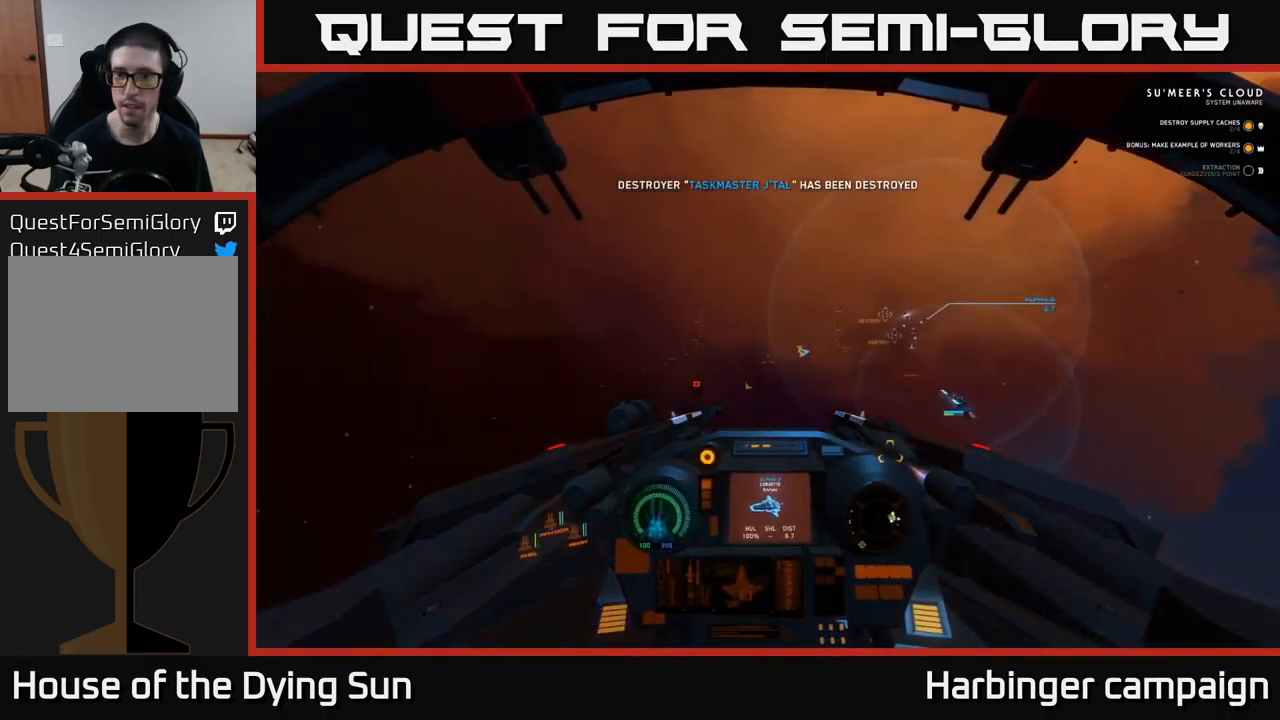
{"buttons": ["L2"], "left_stick": "center", "right_stick": "left", "events": [[17, "right_stick", "down-right"], [67, "left_stick", "center"], [200, "right_stick", "right"], [217, "L2", "down"], [333, "R1", "down"], [367, "right_stick", "left"], [467, "R1", "up"]]}
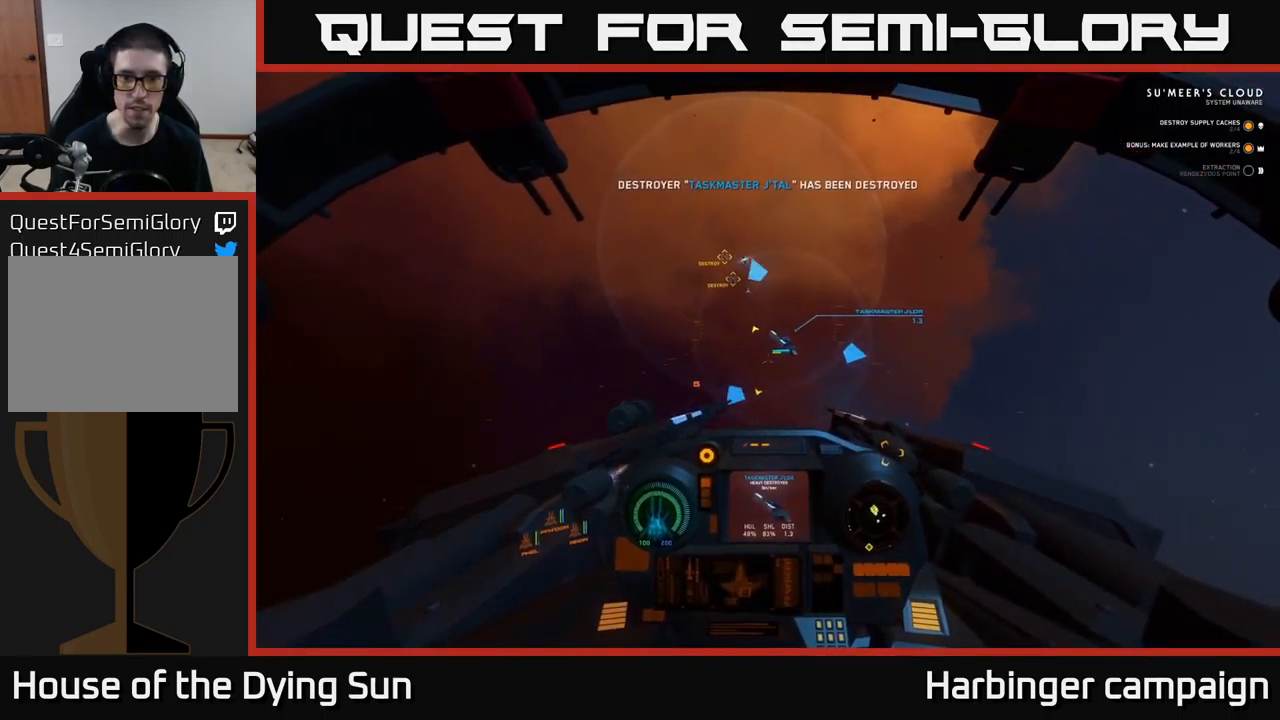
{"buttons": ["L2"], "left_stick": "center", "right_stick": "center", "events": [[50, "right_stick", "center"], [333, "right_stick", "up-right"], [417, "right_stick", "up-left"], [500, "right_stick", "center"]]}
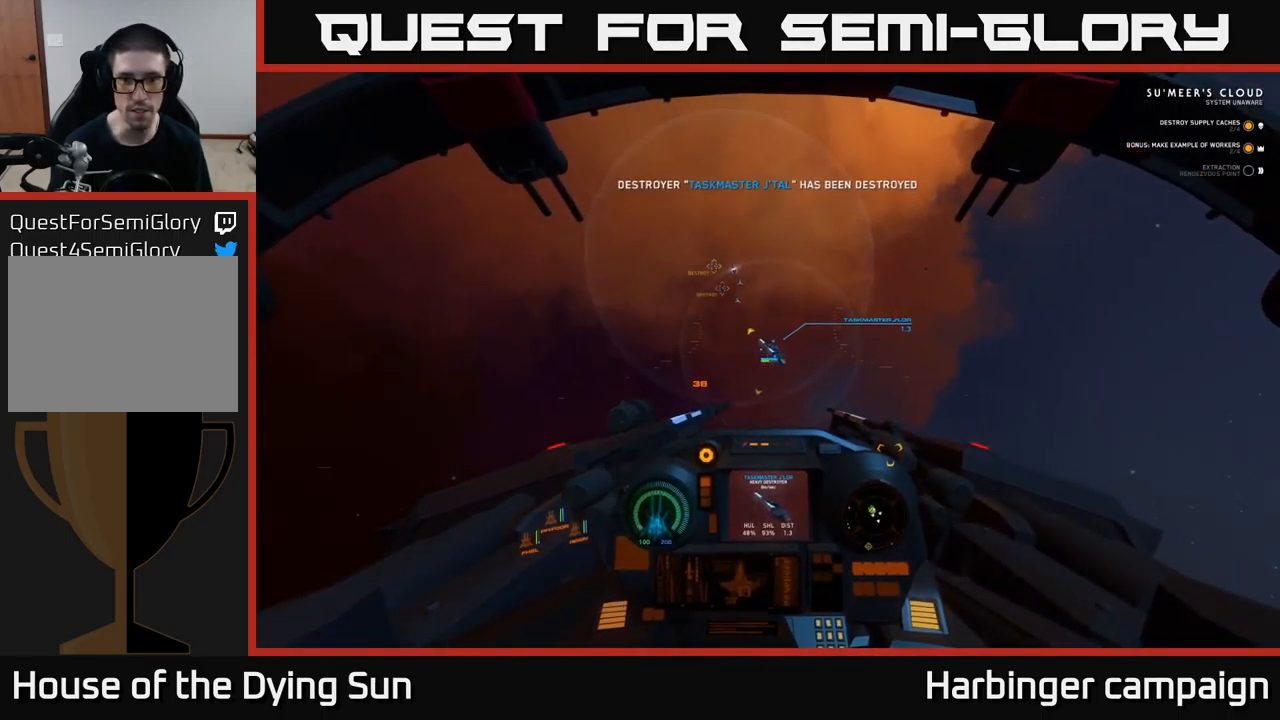
{"buttons": ["L2"], "left_stick": "center", "right_stick": "down", "events": [[367, "L2", "up"], [450, "L2", "down"], [483, "right_stick", "down"]]}
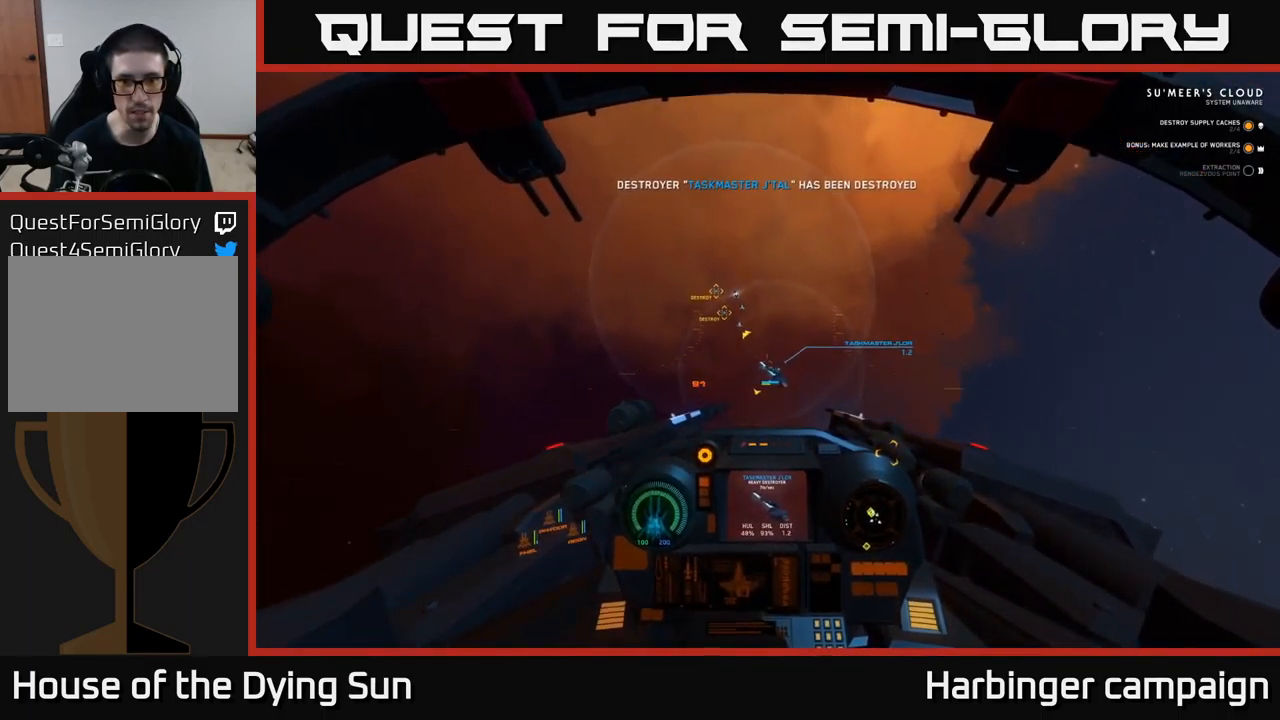
{"buttons": ["L2"], "left_stick": "center", "right_stick": "center", "events": [[83, "right_stick", "center"], [300, "right_stick", "down"], [417, "right_stick", "center"]]}
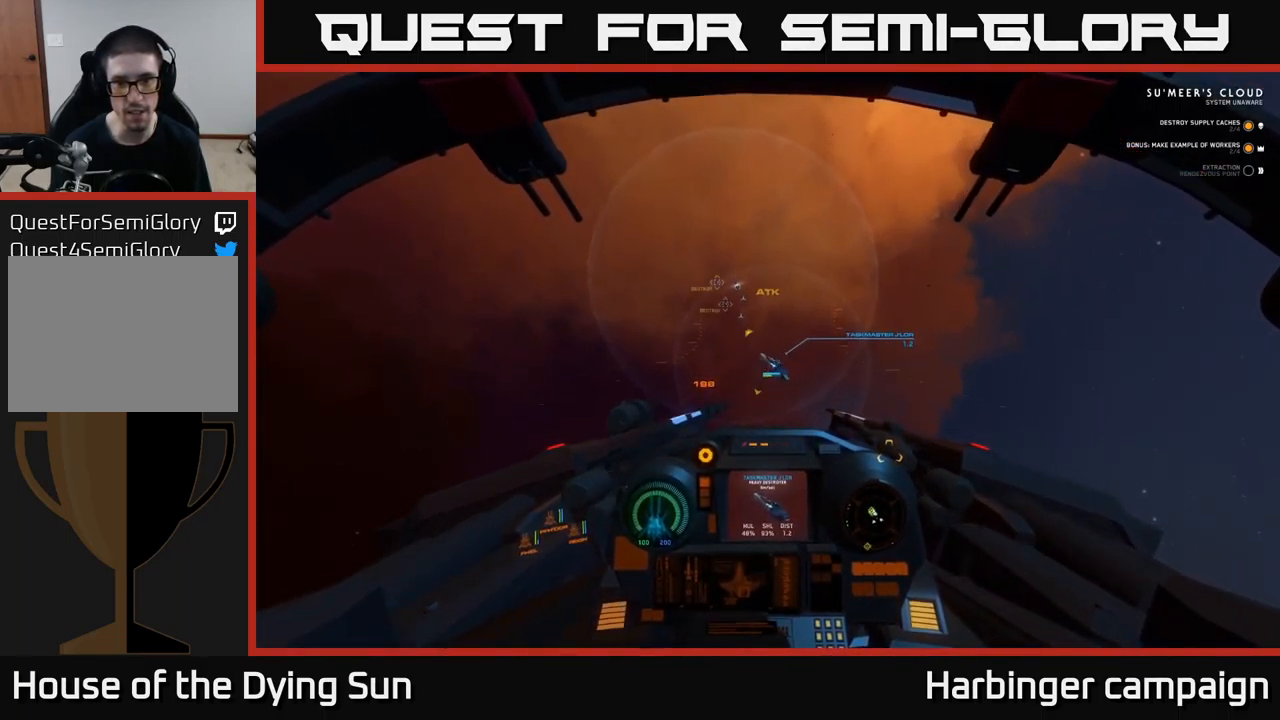
{"buttons": ["L2"], "left_stick": "center", "right_stick": "up-right", "events": [[84, "right_stick", "right"], [184, "right_stick", "center"], [434, "right_stick", "up-right"]]}
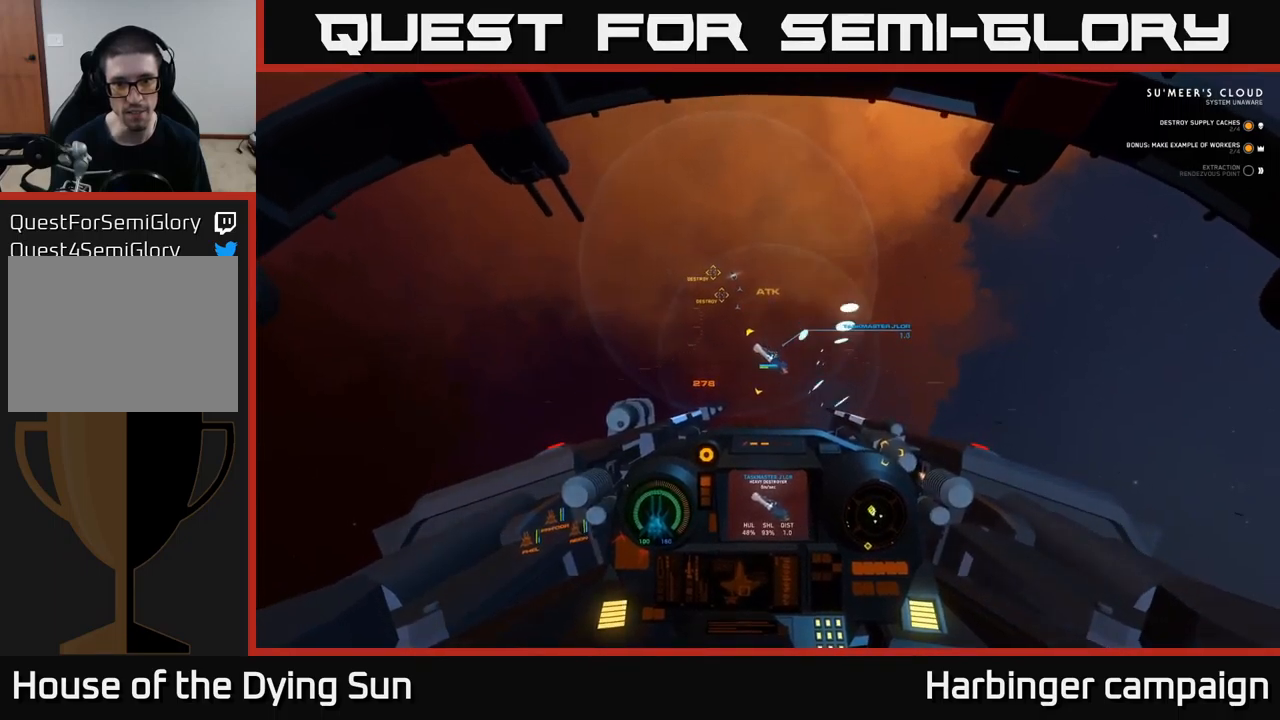
{"buttons": ["L2"], "left_stick": "center", "right_stick": "center", "events": [[50, "right_stick", "center"]]}
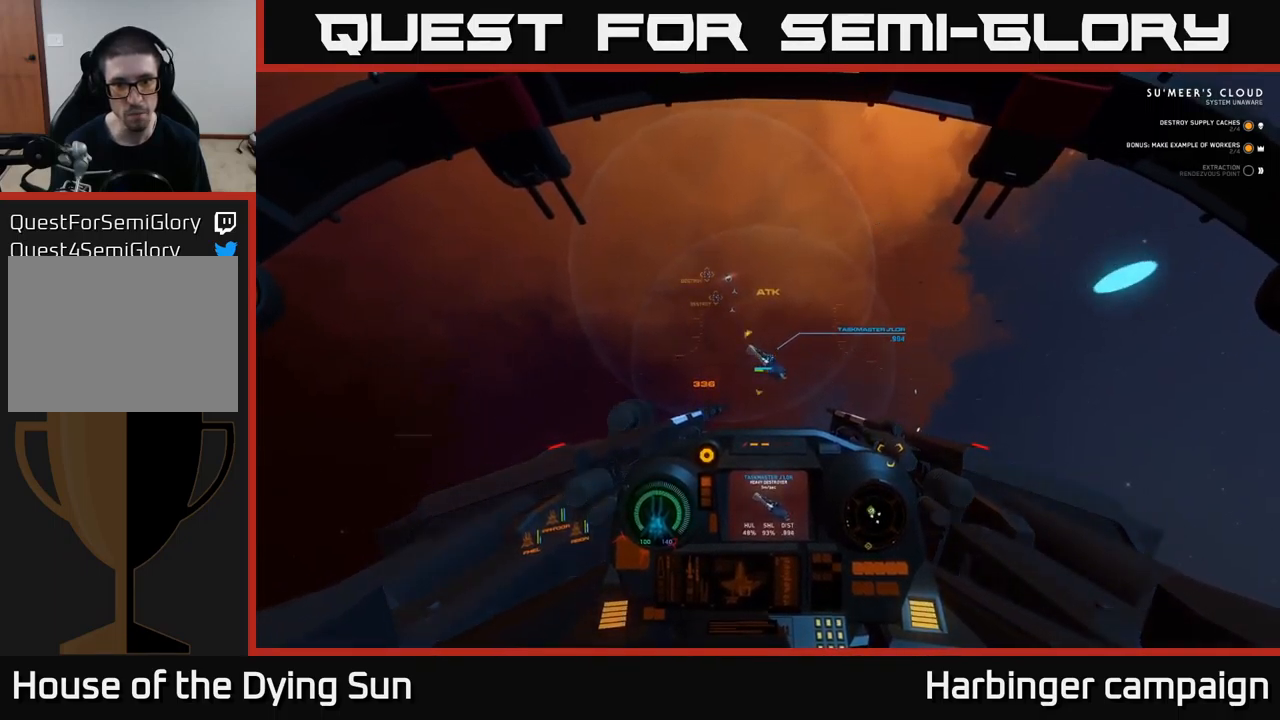
{"buttons": [], "left_stick": "center", "right_stick": "center", "events": [[167, "right_stick", "up"], [234, "right_stick", "center"], [467, "L2", "up"]]}
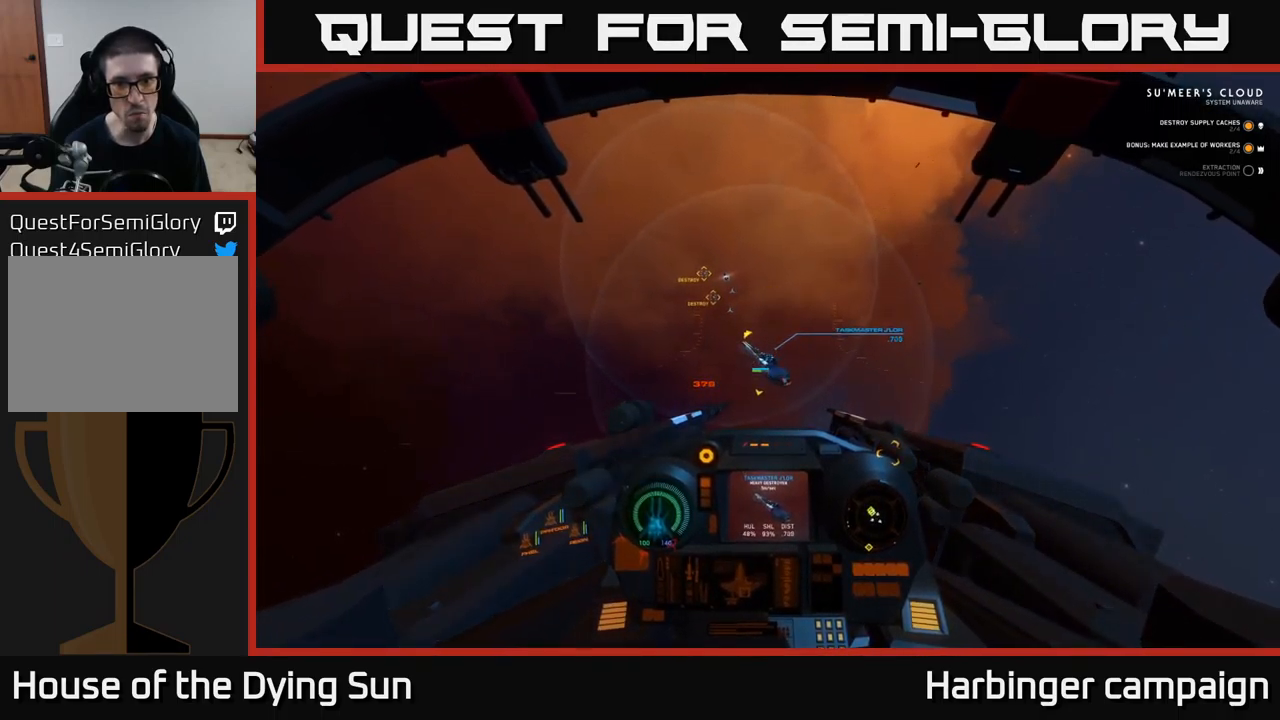
{"buttons": [], "left_stick": "center", "right_stick": "center", "events": [[300, "right_stick", "up-right"], [417, "right_stick", "center"]]}
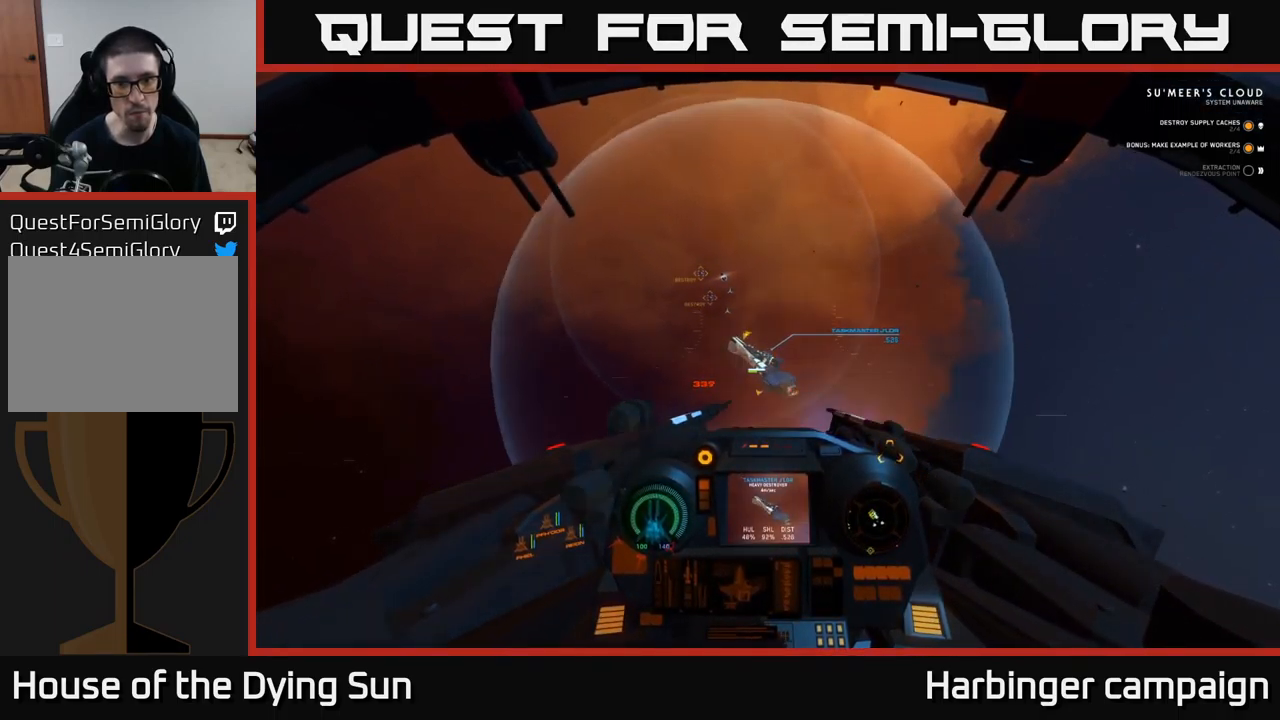
{"buttons": ["R1"], "left_stick": "center", "right_stick": "up", "events": [[417, "right_stick", "up"], [500, "R1", "down"]]}
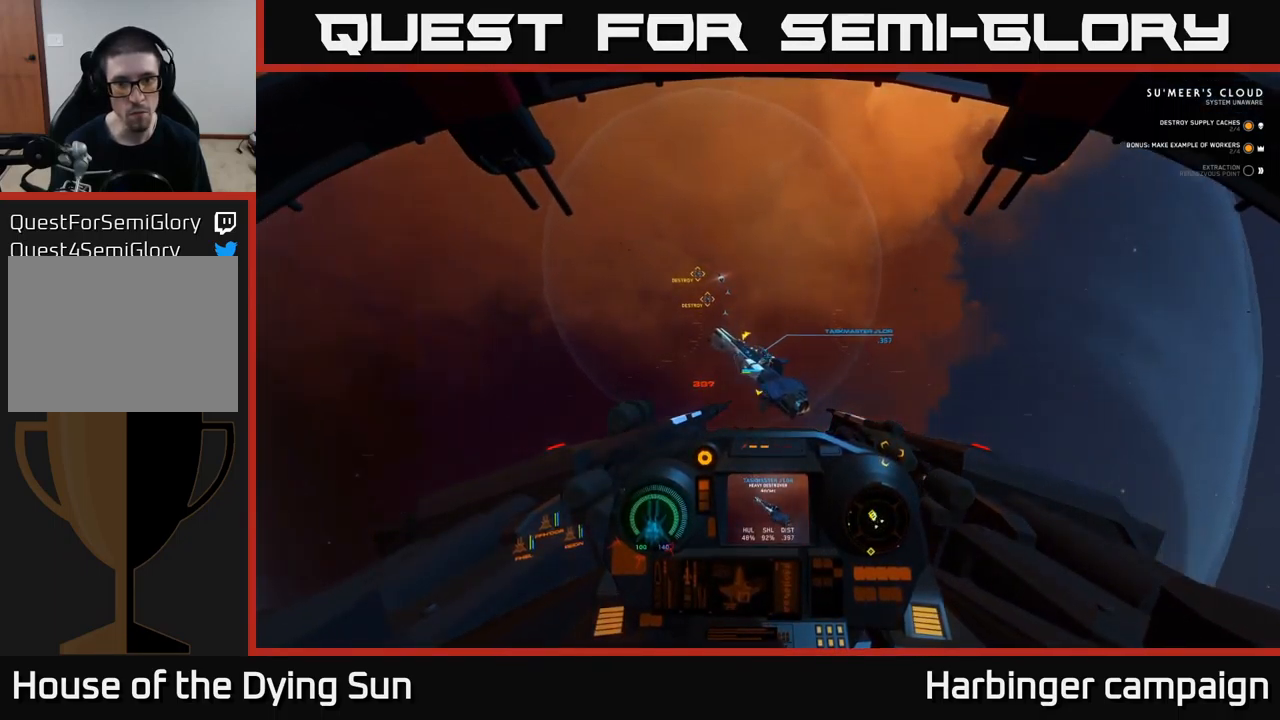
{"buttons": [], "left_stick": "down", "right_stick": "up-left", "events": [[34, "right_stick", "center"], [100, "R1", "up"], [217, "left_stick", "down"], [467, "right_stick", "up-left"]]}
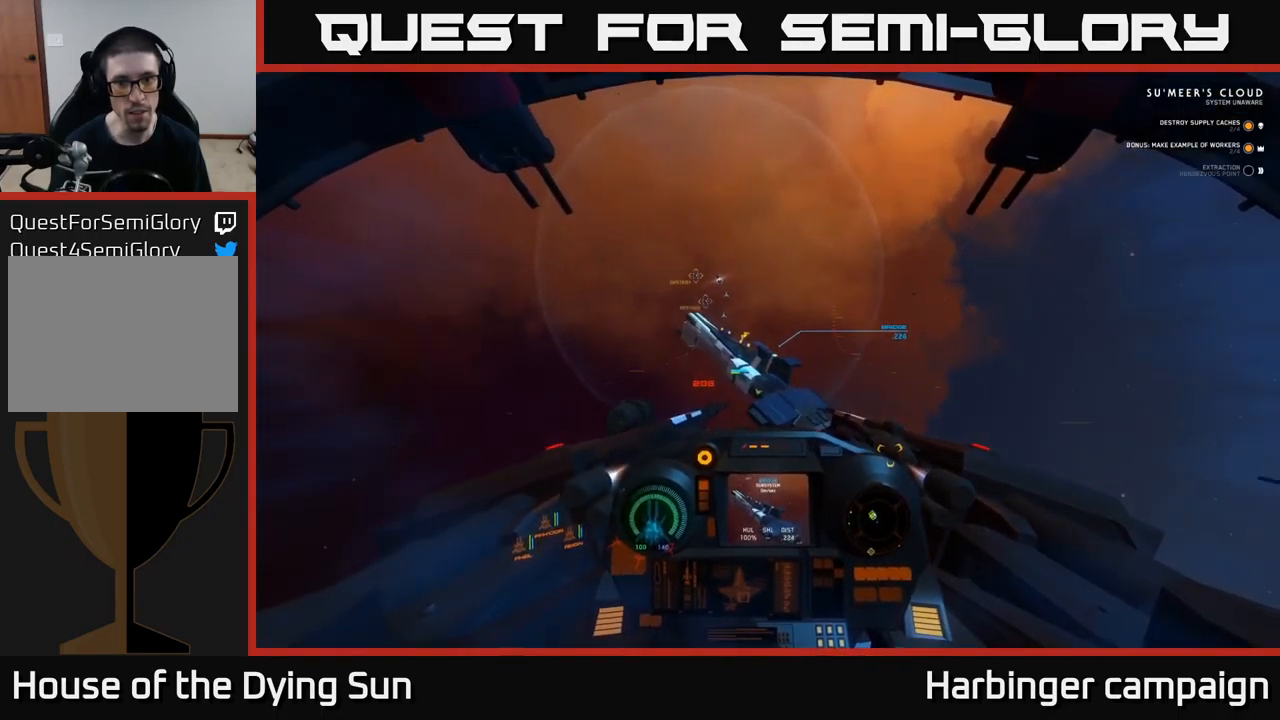
{"buttons": ["R2"], "left_stick": "down", "right_stick": "center", "events": [[84, "right_stick", "center"], [184, "R2", "down"], [284, "R2", "up"], [350, "right_stick", "up-right"], [467, "right_stick", "center"], [500, "R2", "down"]]}
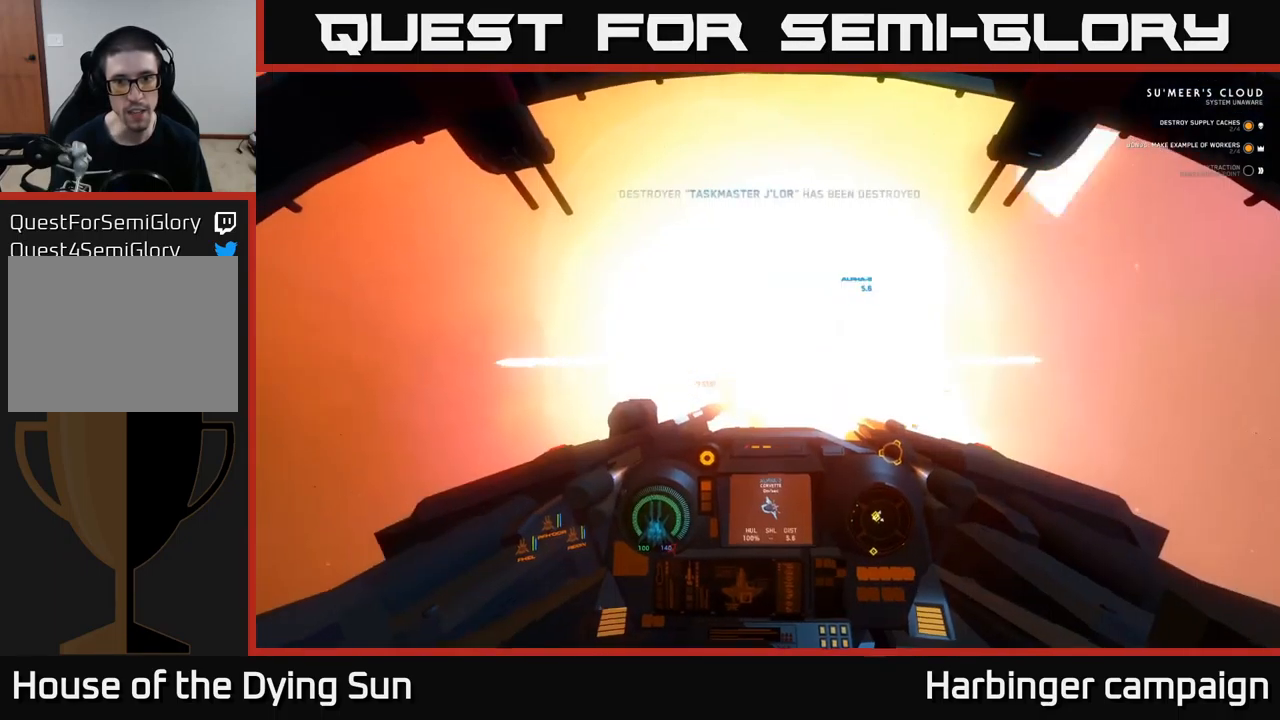
{"buttons": [], "left_stick": "down", "right_stick": "center", "events": [[100, "R2", "up"], [134, "right_stick", "down"], [234, "right_stick", "down-left"], [300, "left_stick", "center"], [367, "left_stick", "down"], [384, "right_stick", "center"]]}